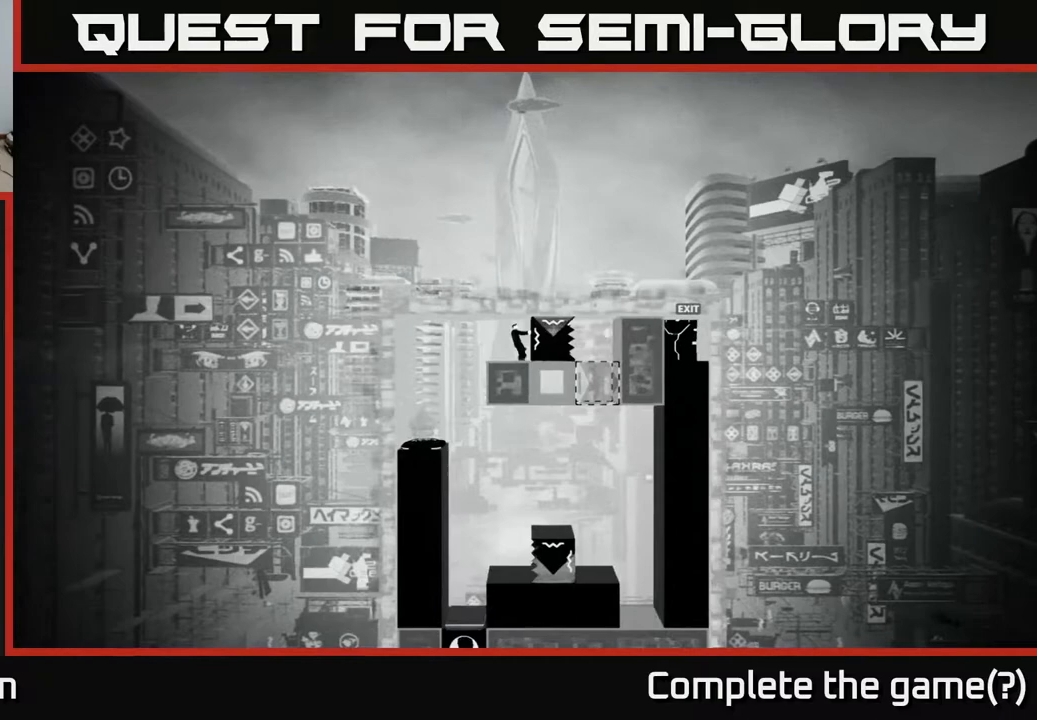
Gameplay with a controller (Xbox layout); each line is a JSON object with the inputs held at the frame after it. "events" lists button and stick changes between this image and that frame as [ms after this image, input, new state], when the widget could be followed in between.
{"buttons": ["X"], "left_stick": "center", "right_stick": "center", "events": []}
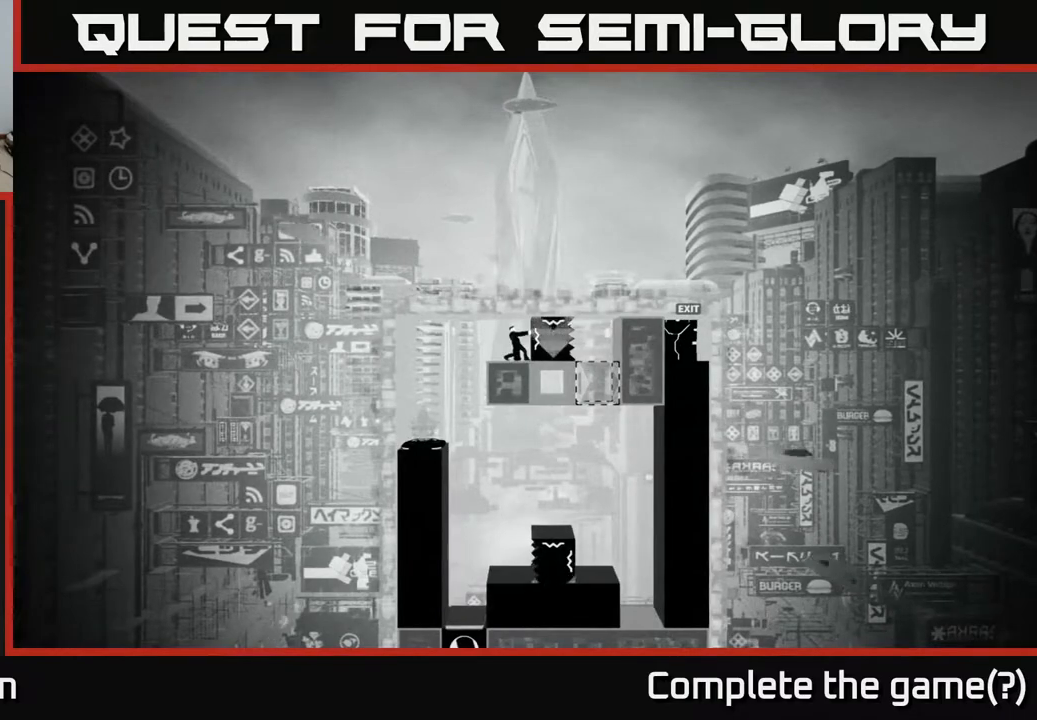
{"buttons": [], "left_stick": "center", "right_stick": "down", "events": [[150, "X", "up"], [433, "right_stick", "down"]]}
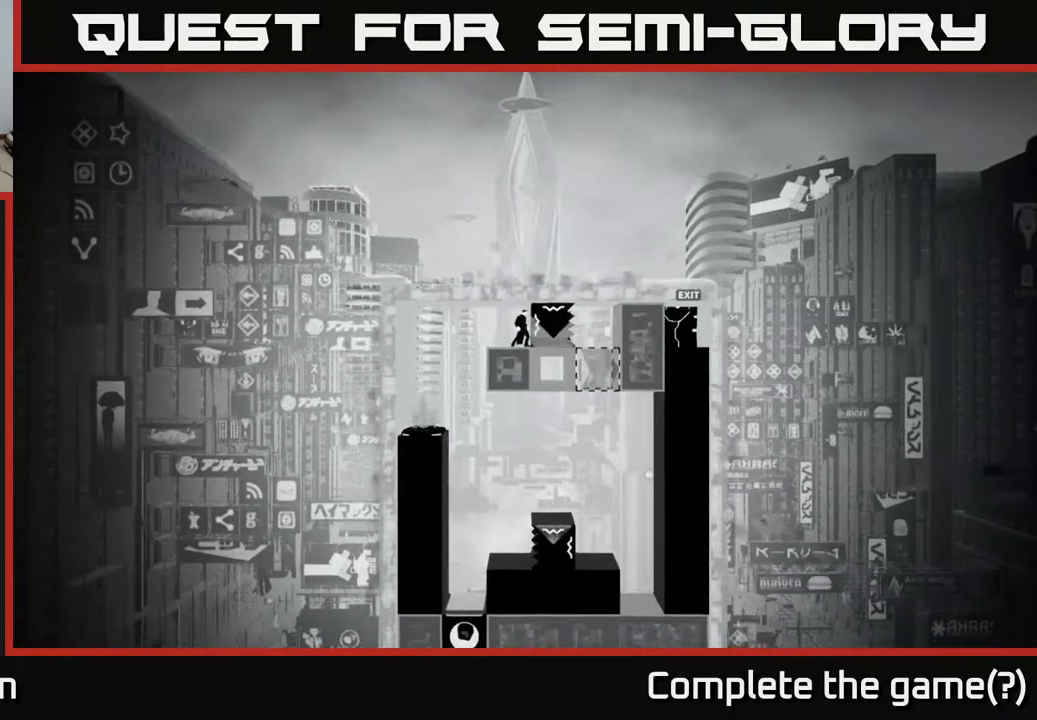
{"buttons": [], "left_stick": "center", "right_stick": "down", "events": []}
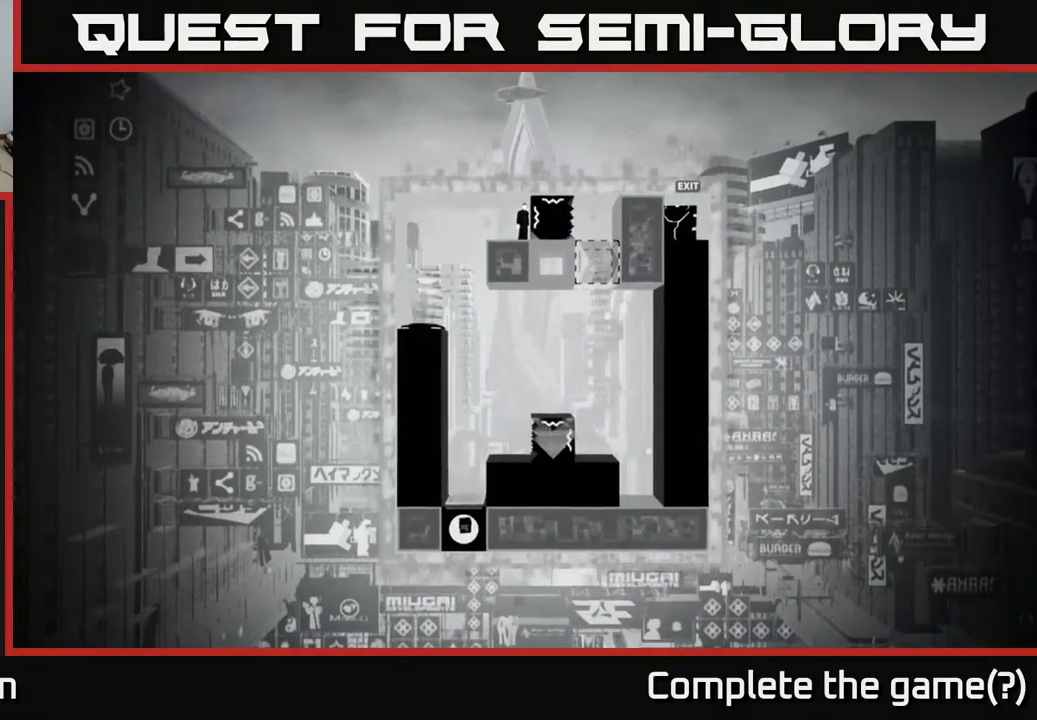
{"buttons": [], "left_stick": "center", "right_stick": "down-right", "events": [[200, "right_stick", "down-right"]]}
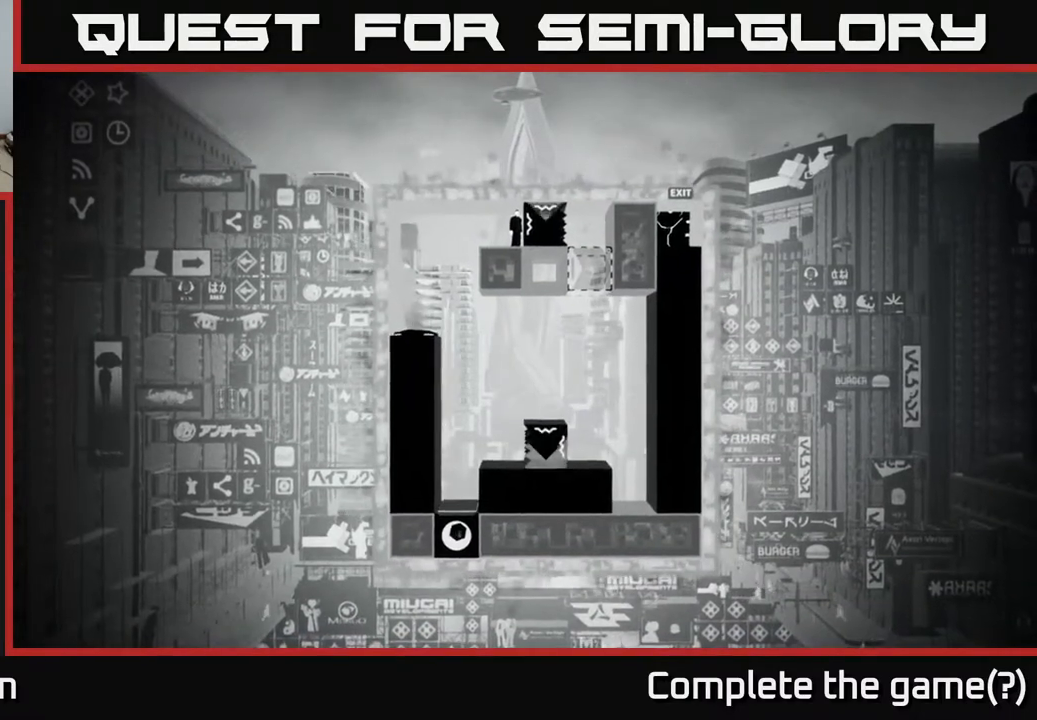
{"buttons": [], "left_stick": "center", "right_stick": "down-right", "events": []}
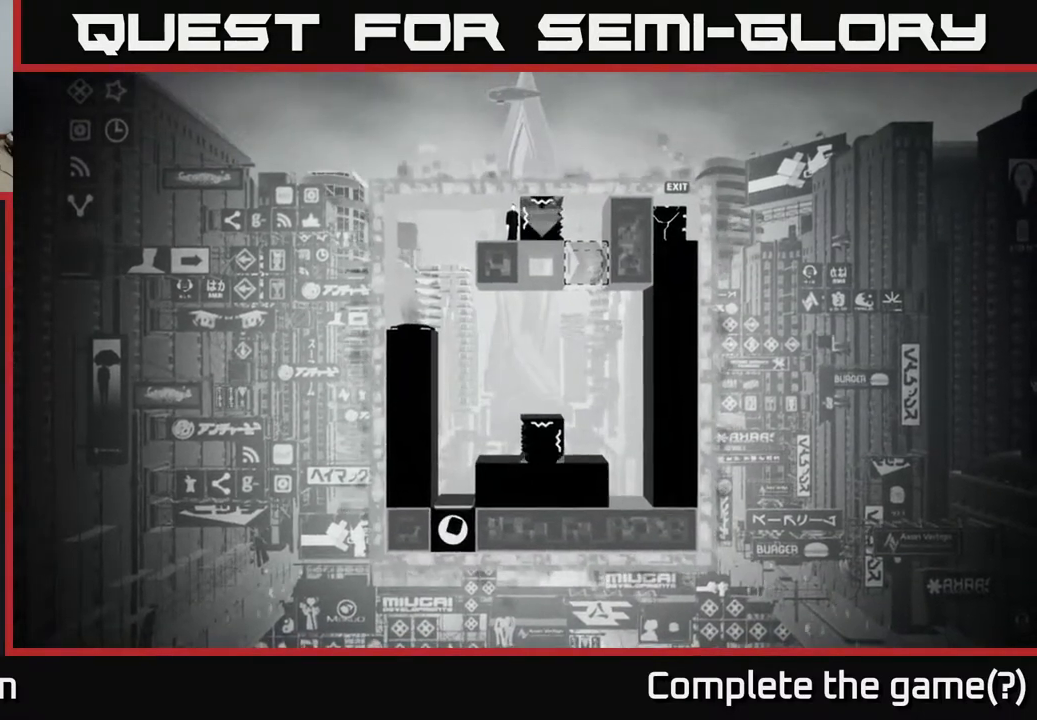
{"buttons": [], "left_stick": "center", "right_stick": "down-right", "events": []}
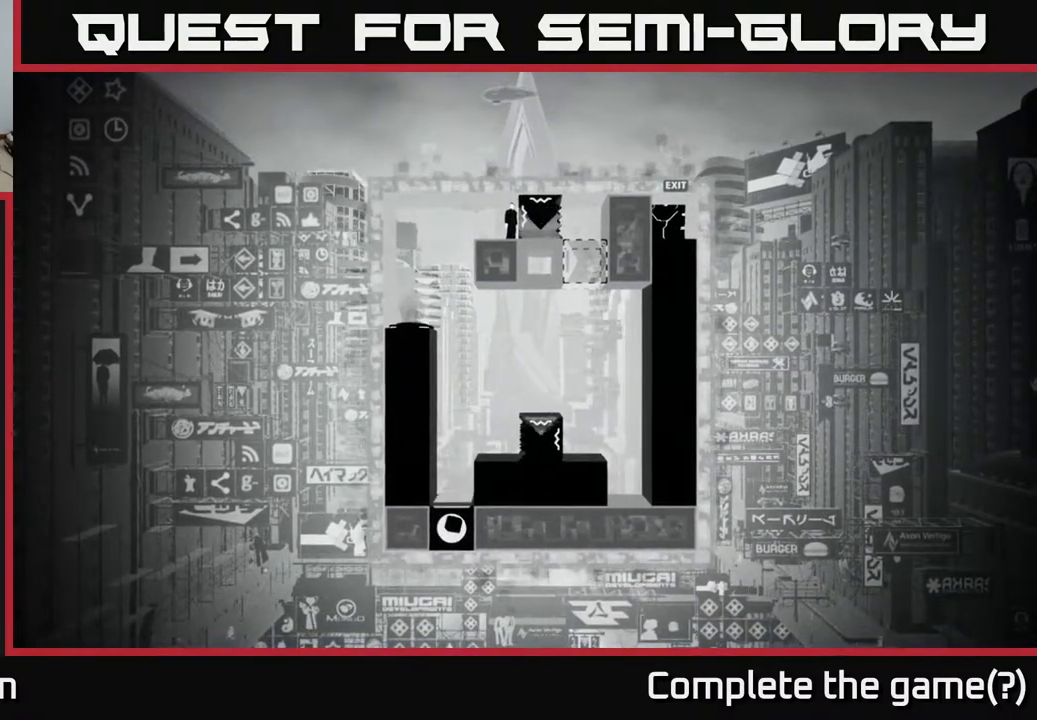
{"buttons": [], "left_stick": "center", "right_stick": "down-right", "events": []}
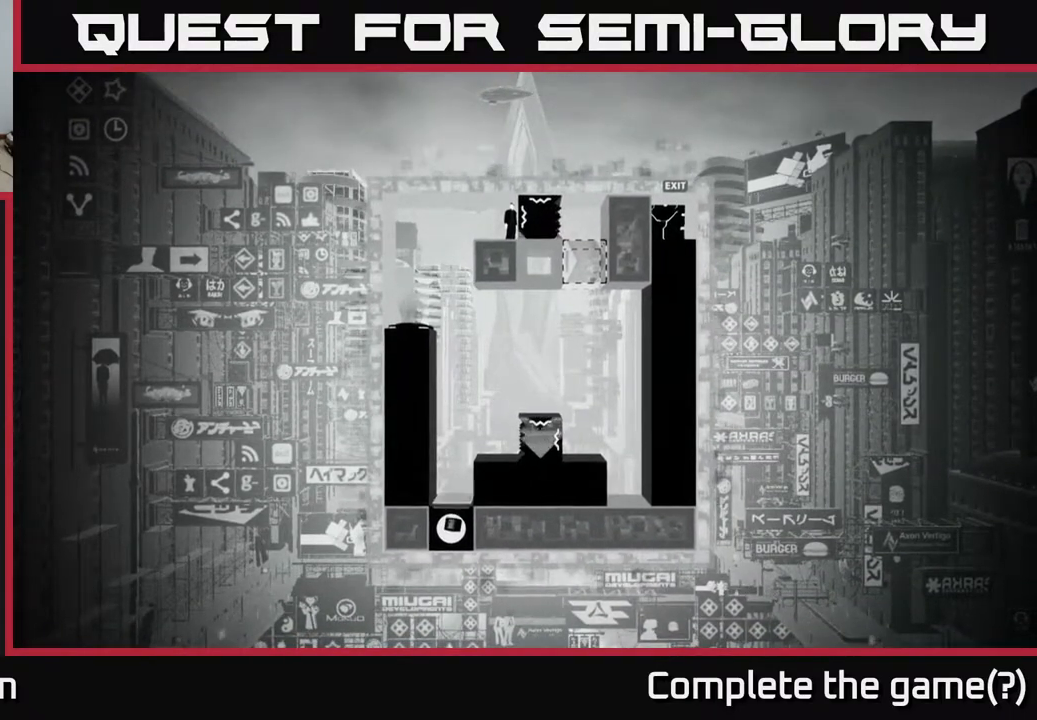
{"buttons": [], "left_stick": "center", "right_stick": "down-right", "events": []}
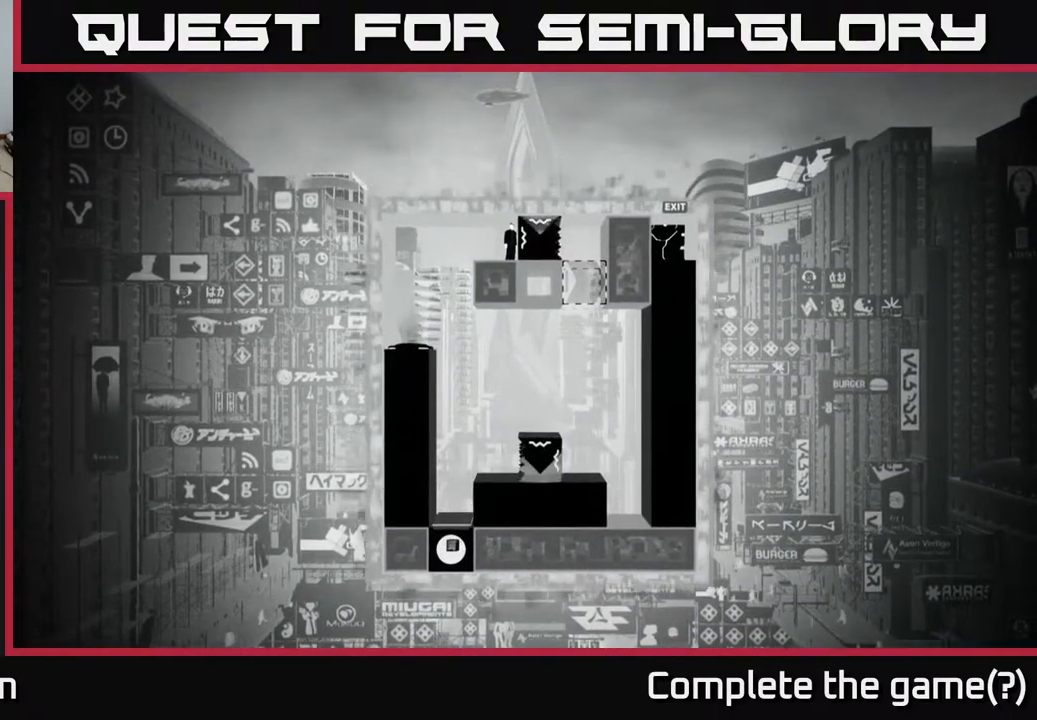
{"buttons": [], "left_stick": "center", "right_stick": "down-right", "events": []}
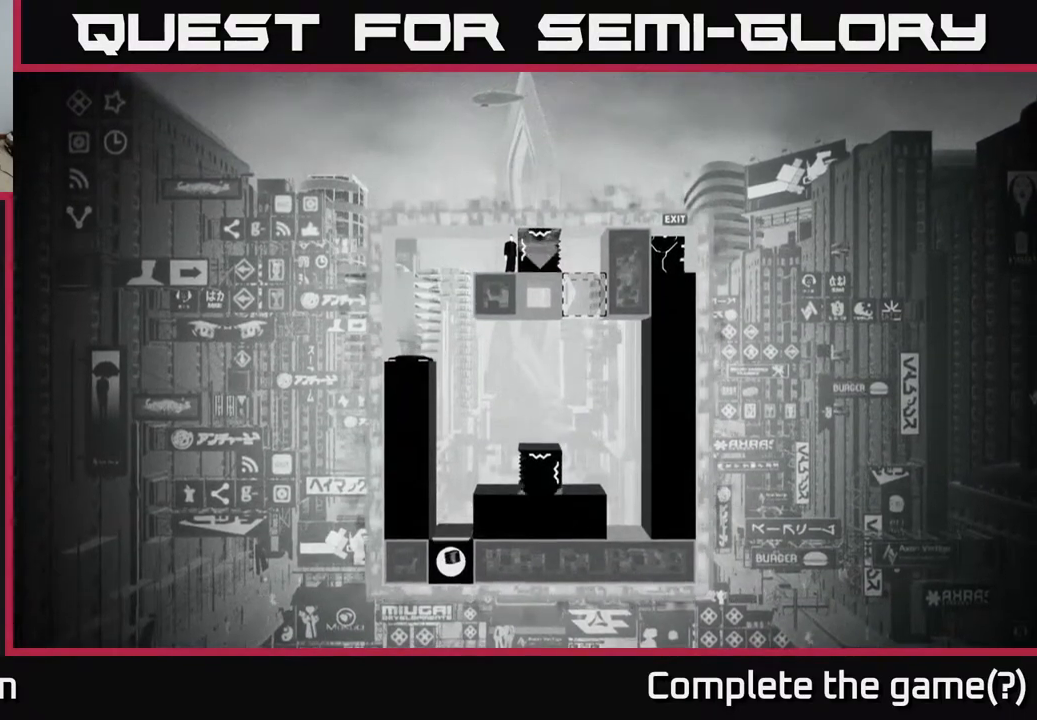
{"buttons": [], "left_stick": "center", "right_stick": "down-right", "events": []}
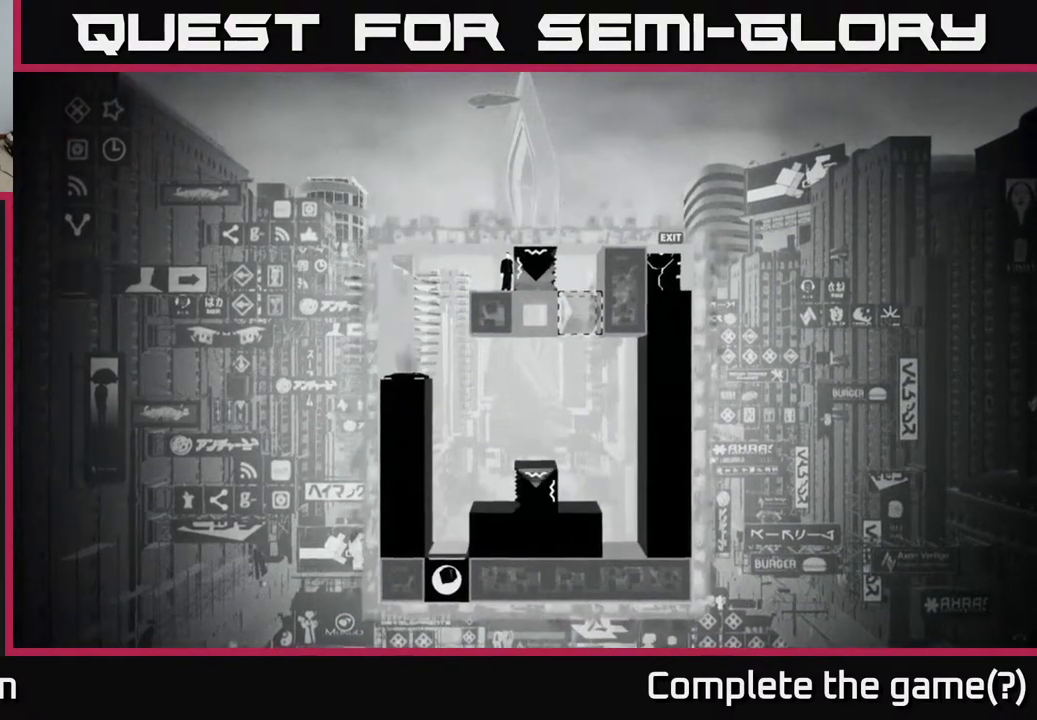
{"buttons": [], "left_stick": "center", "right_stick": "down-right", "events": []}
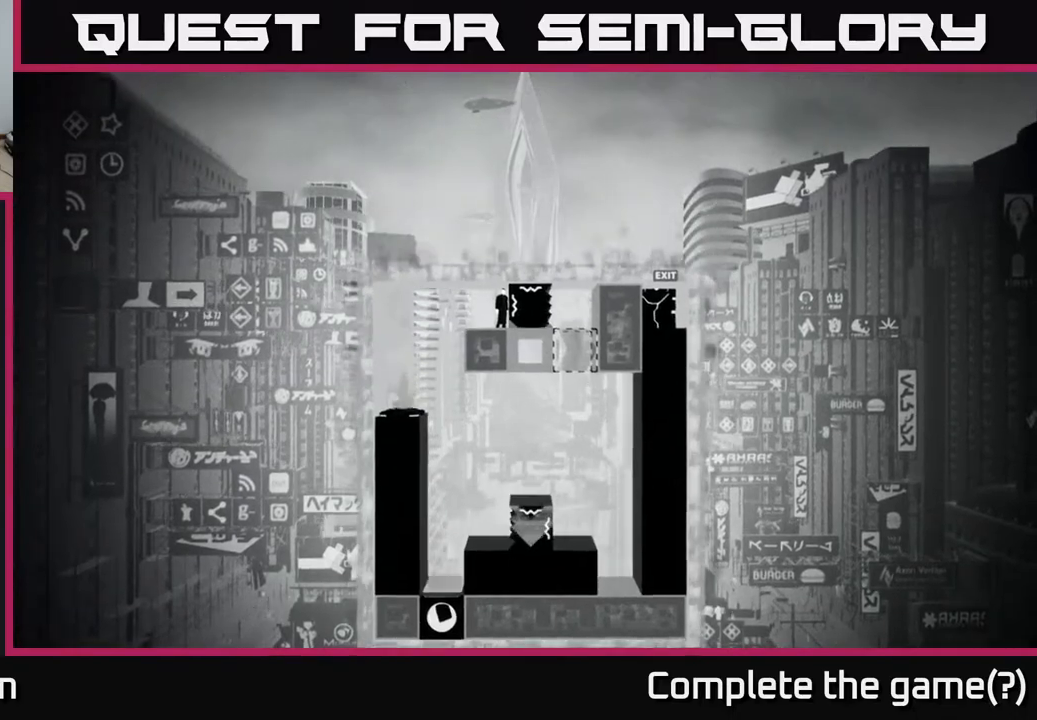
{"buttons": [], "left_stick": "center", "right_stick": "down-right", "events": []}
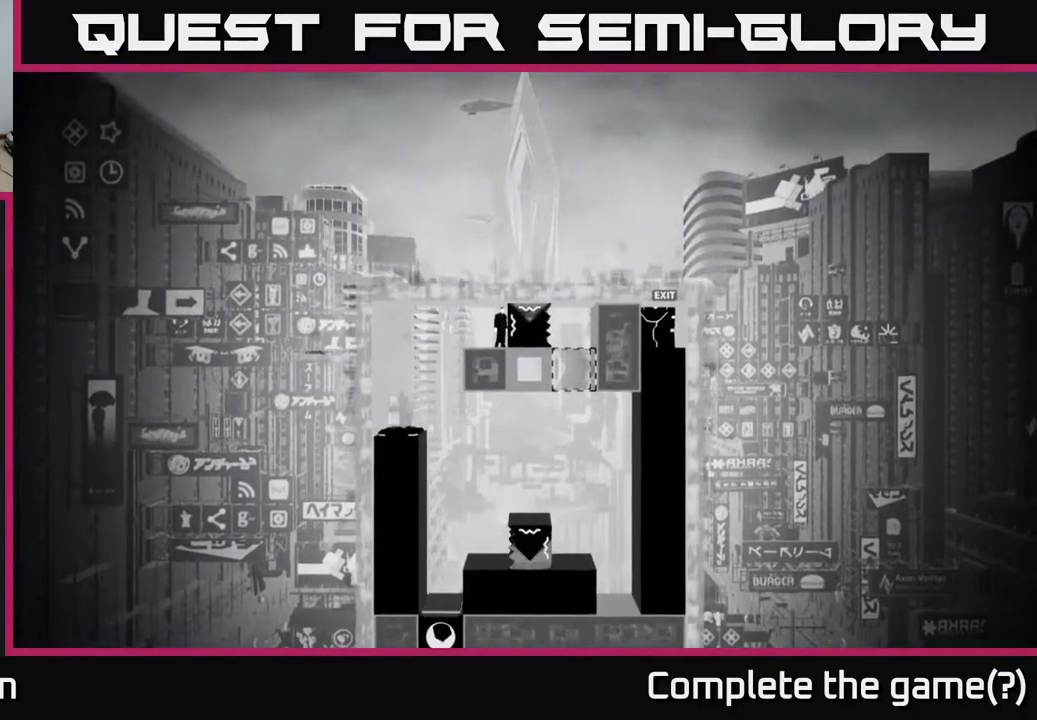
{"buttons": [], "left_stick": "center", "right_stick": "down-right", "events": []}
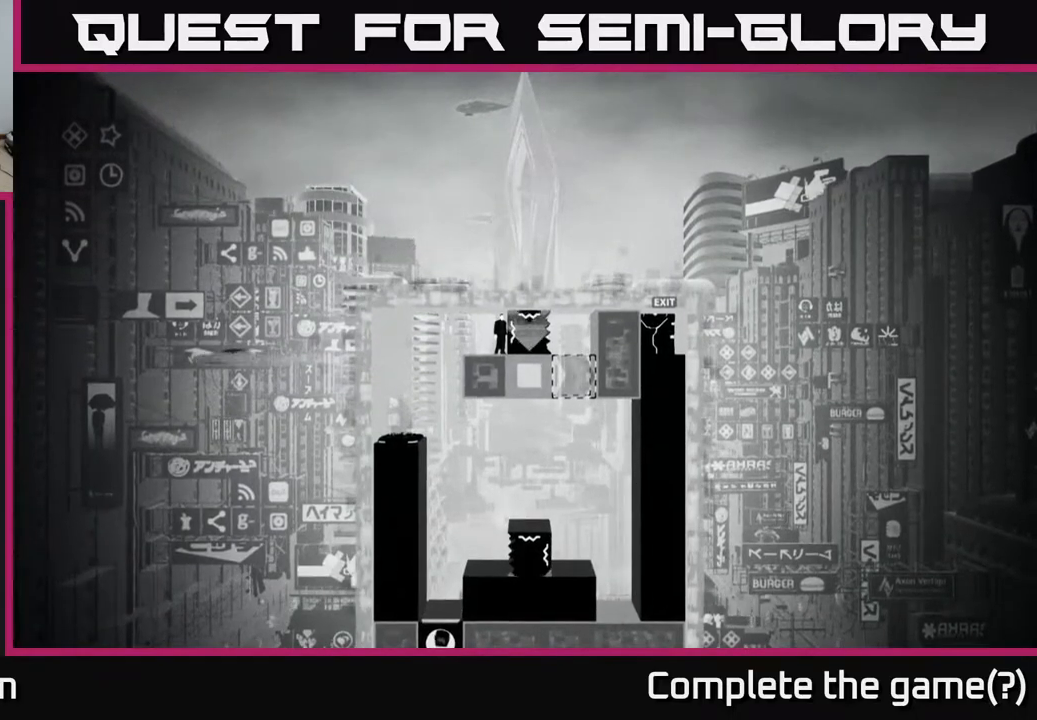
{"buttons": [], "left_stick": "center", "right_stick": "down-right", "events": []}
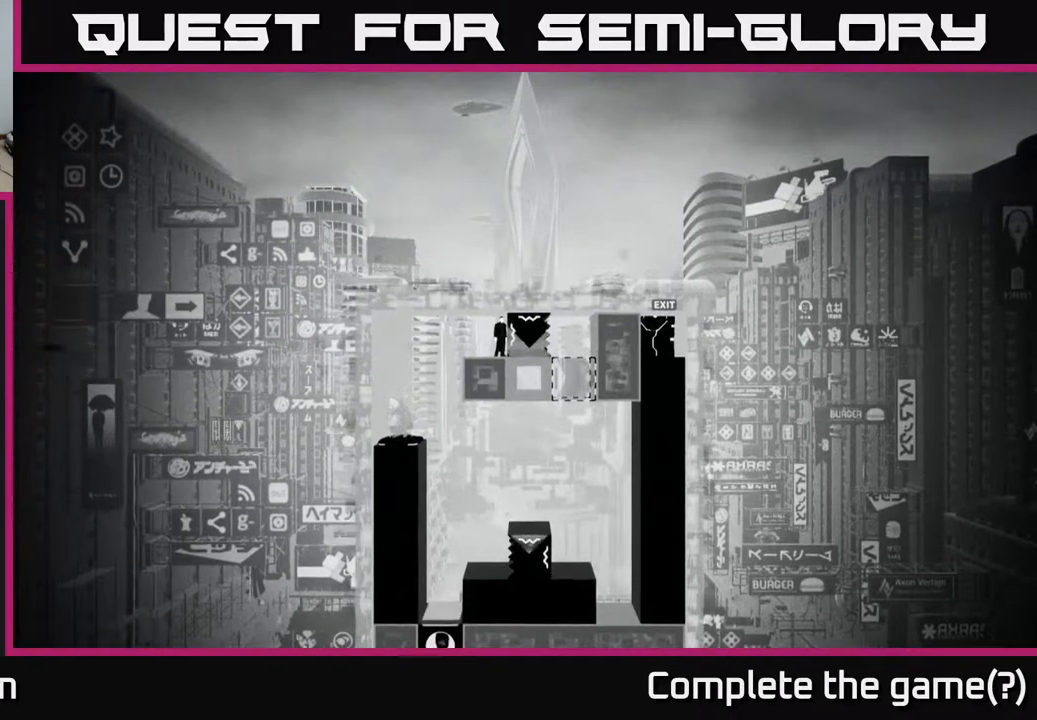
{"buttons": [], "left_stick": "center", "right_stick": "down-right", "events": []}
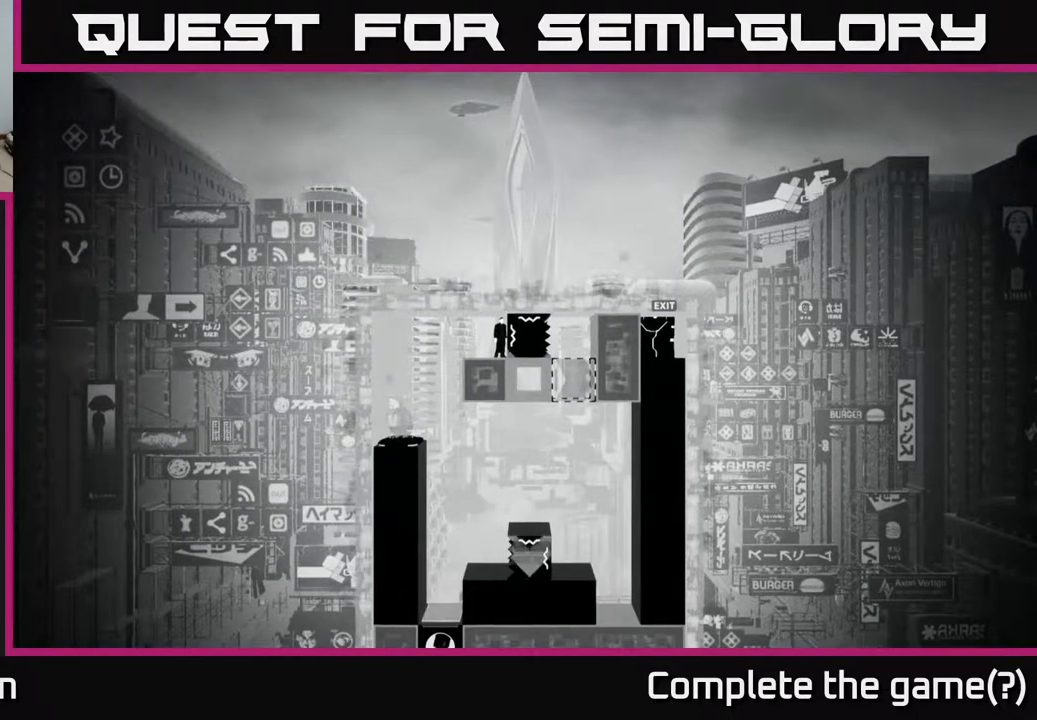
{"buttons": [], "left_stick": "center", "right_stick": "down-right", "events": []}
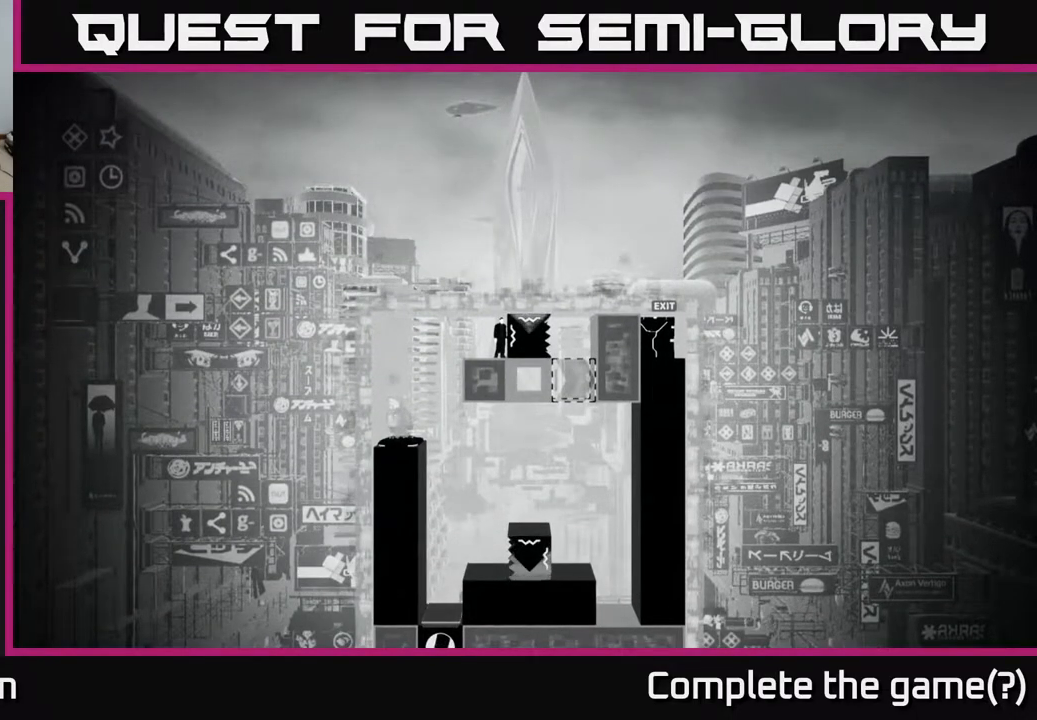
{"buttons": [], "left_stick": "center", "right_stick": "down-right", "events": []}
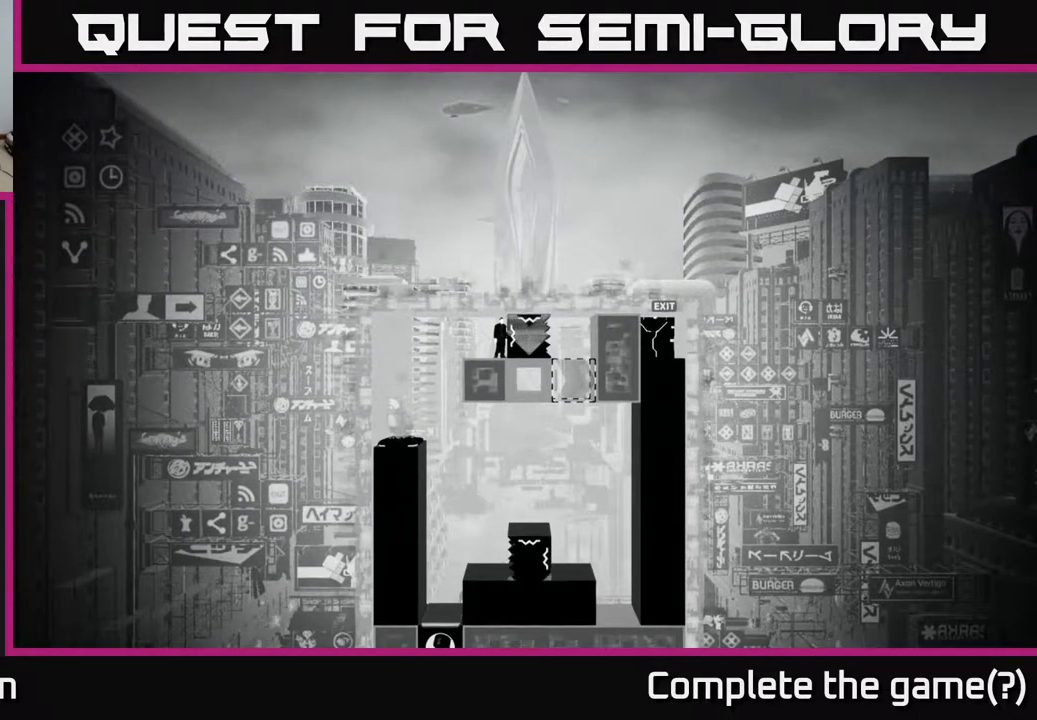
{"buttons": ["A"], "left_stick": "left", "right_stick": "center", "events": [[67, "right_stick", "center"], [333, "left_stick", "left"], [500, "A", "down"]]}
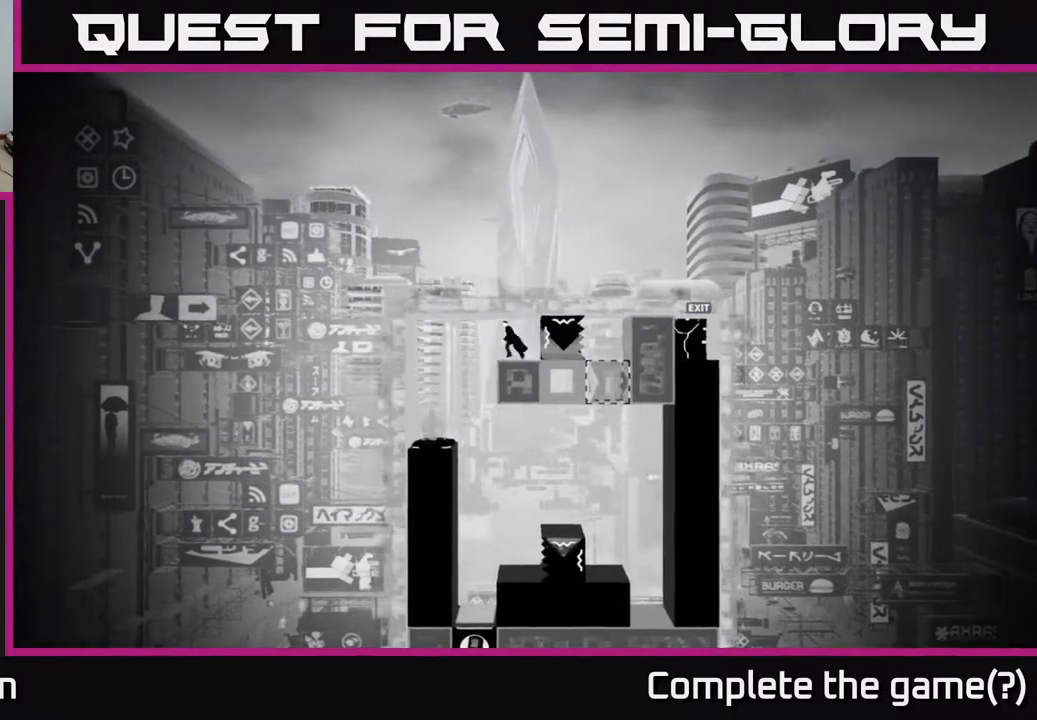
{"buttons": [], "left_stick": "left", "right_stick": "center", "events": [[100, "A", "up"]]}
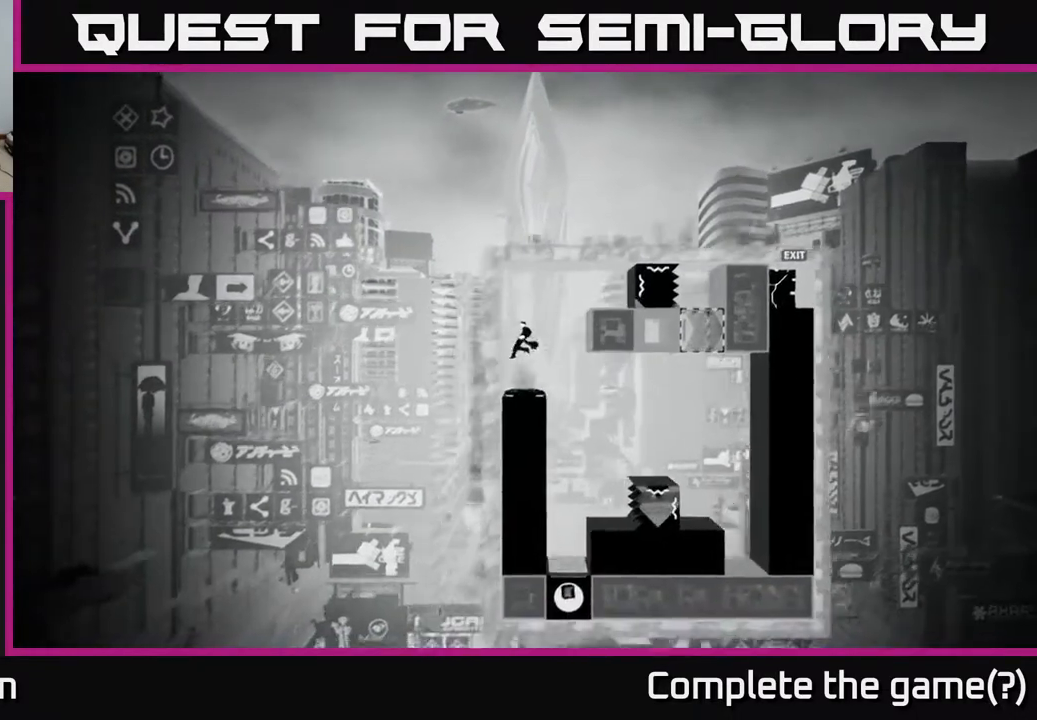
{"buttons": [], "left_stick": "right", "right_stick": "center", "events": [[50, "left_stick", "center"], [333, "left_stick", "right"]]}
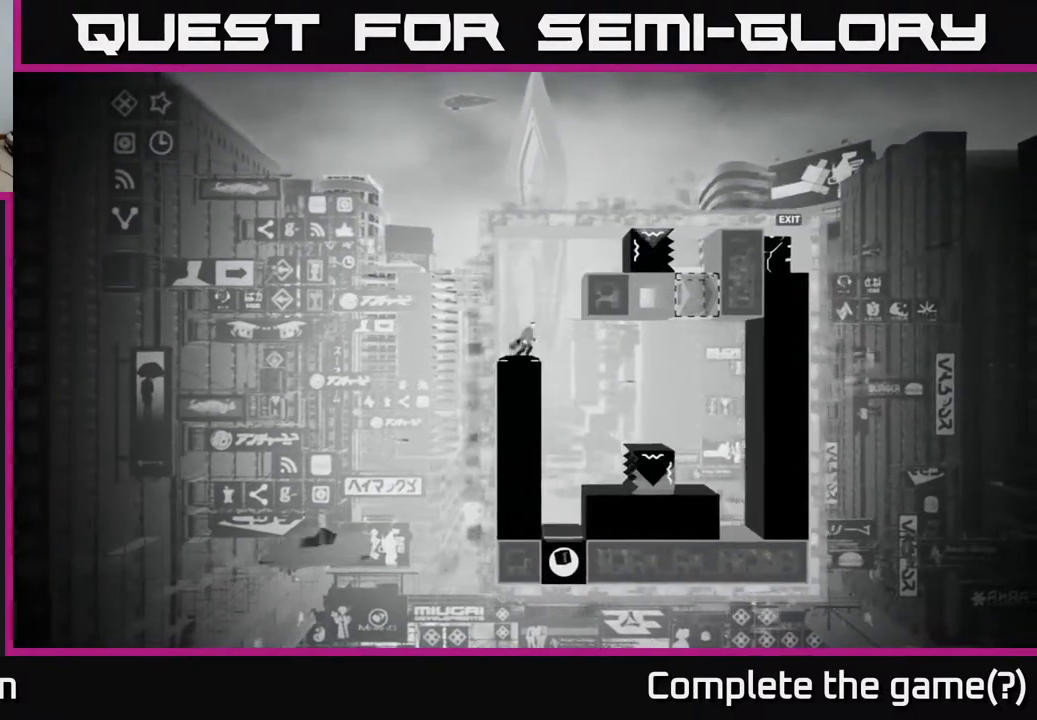
{"buttons": [], "left_stick": "center", "right_stick": "center", "events": [[217, "left_stick", "center"]]}
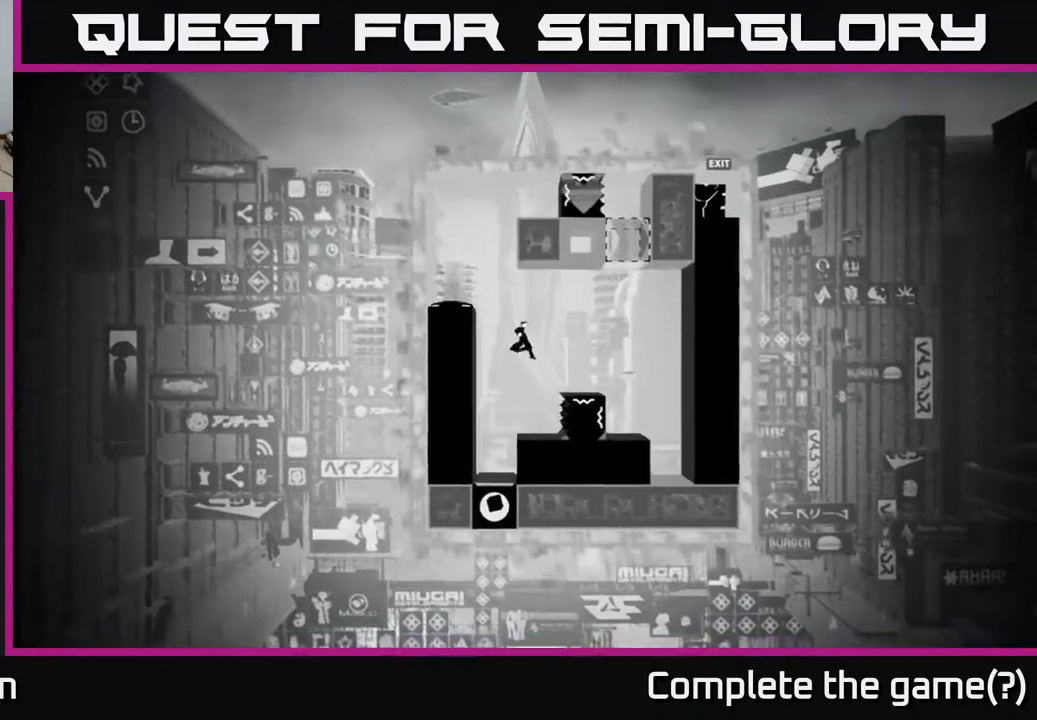
{"buttons": ["A"], "left_stick": "right", "right_stick": "center", "events": [[350, "A", "down"], [417, "left_stick", "right"]]}
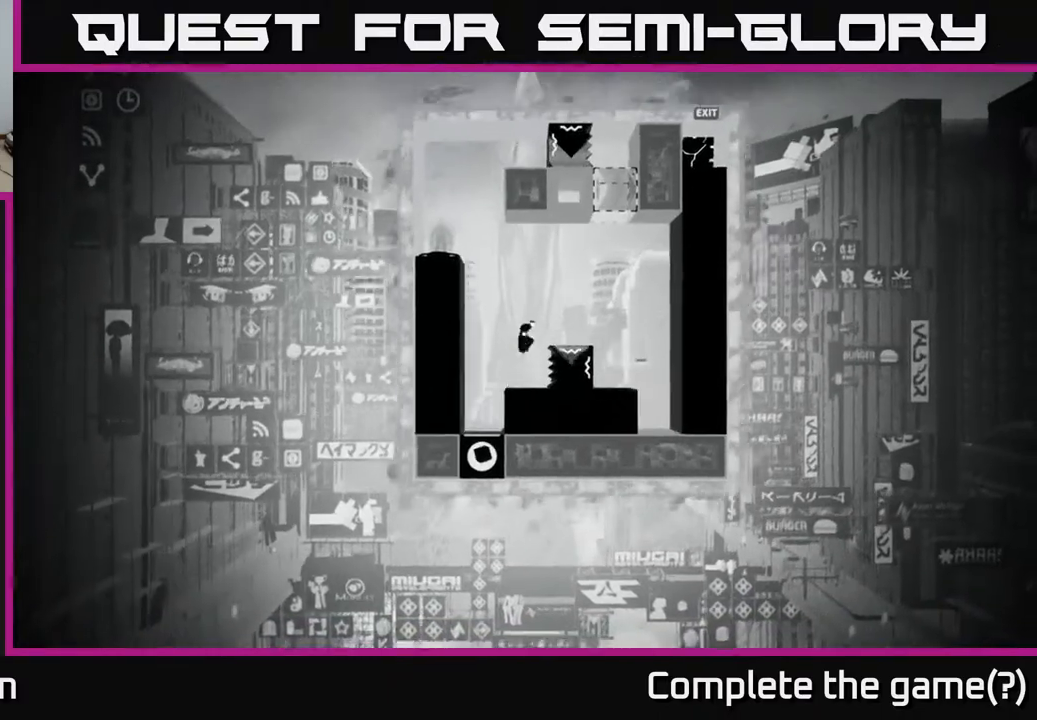
{"buttons": [], "left_stick": "right", "right_stick": "center", "events": [[217, "A", "up"]]}
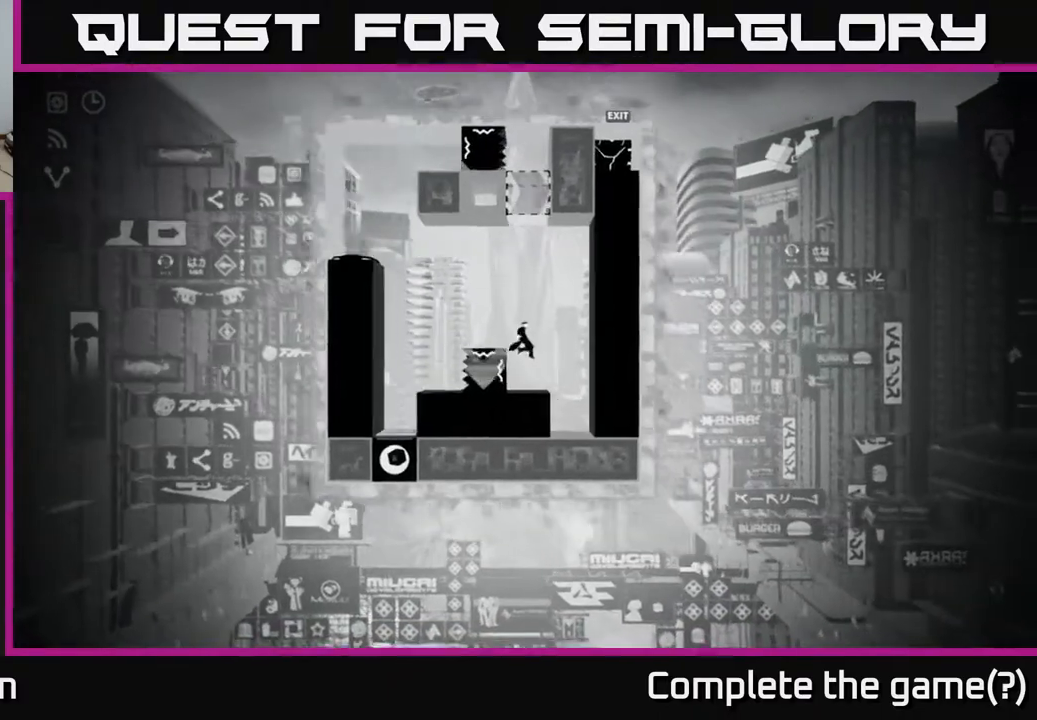
{"buttons": ["X"], "left_stick": "center", "right_stick": "center", "events": [[17, "left_stick", "center"], [100, "left_stick", "left"], [483, "X", "down"], [483, "left_stick", "center"]]}
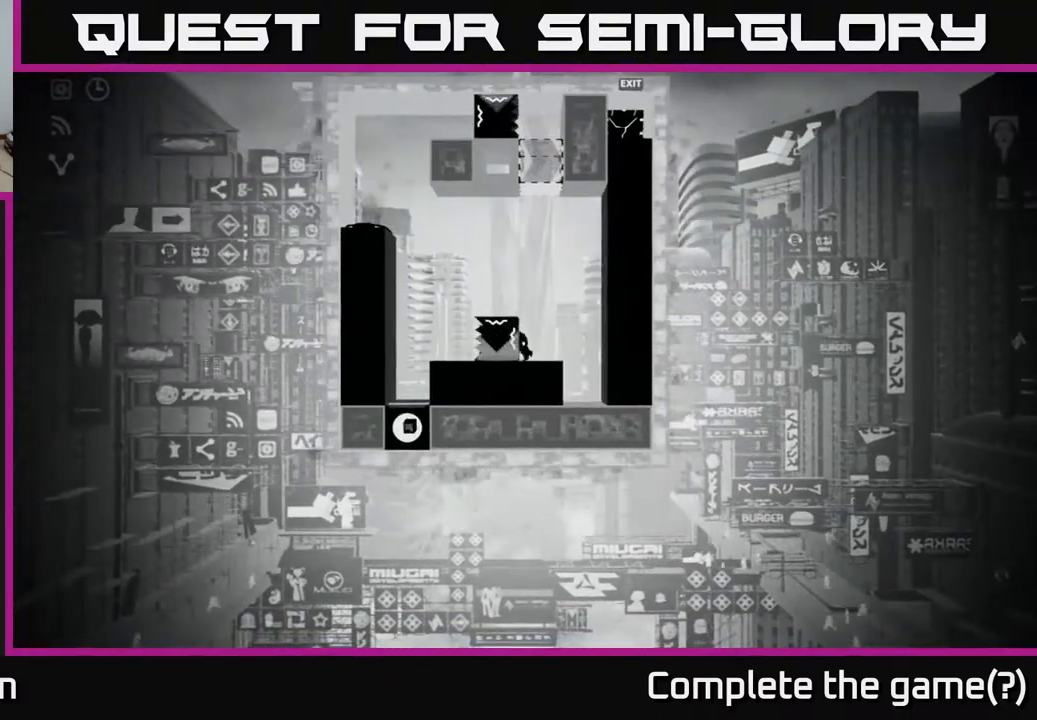
{"buttons": ["X"], "left_stick": "left", "right_stick": "center", "events": [[233, "left_stick", "left"]]}
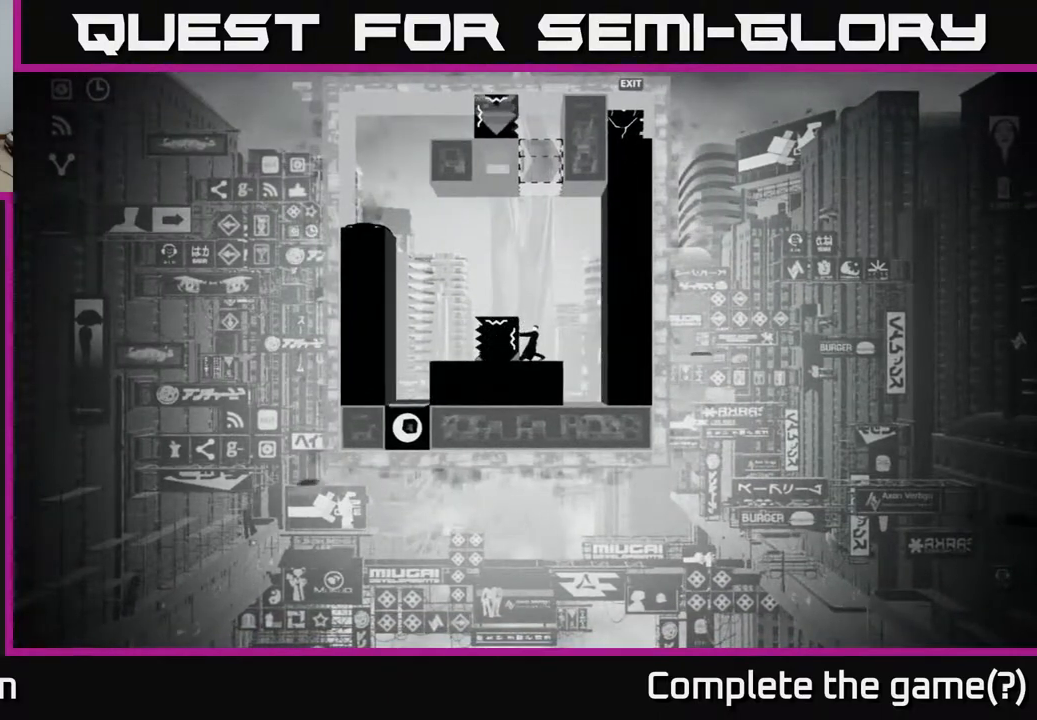
{"buttons": ["X"], "left_stick": "left", "right_stick": "center", "events": []}
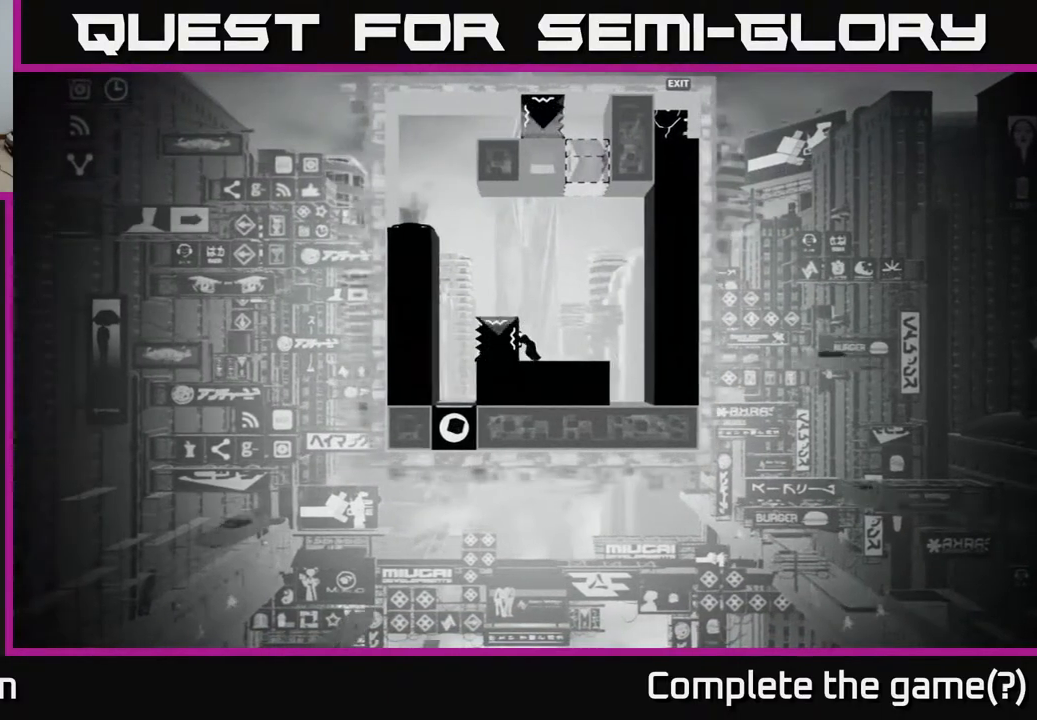
{"buttons": [], "left_stick": "right", "right_stick": "center", "events": [[333, "X", "up"], [350, "left_stick", "center"], [400, "left_stick", "right"]]}
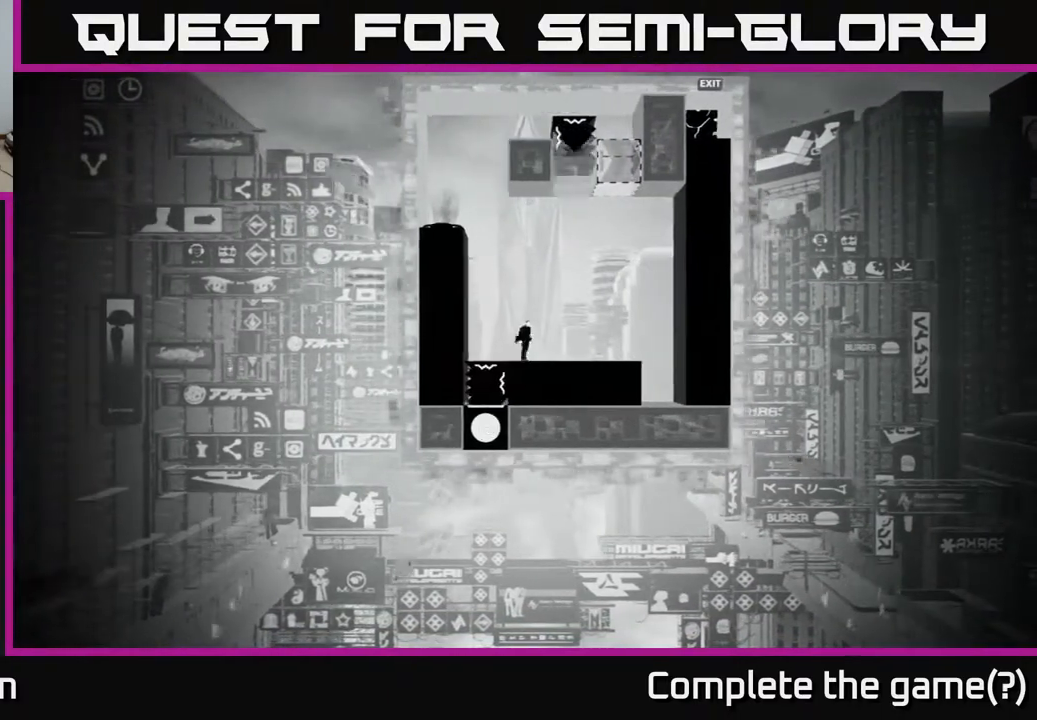
{"buttons": [], "left_stick": "right", "right_stick": "center", "events": []}
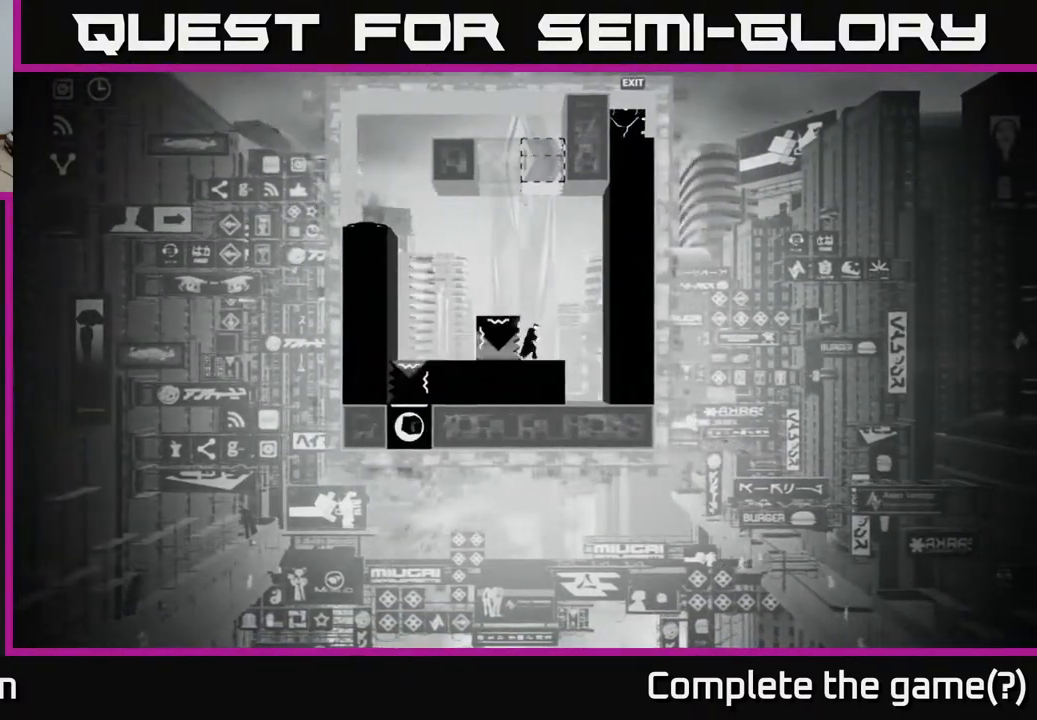
{"buttons": [], "left_stick": "center", "right_stick": "center", "events": [[67, "left_stick", "center"]]}
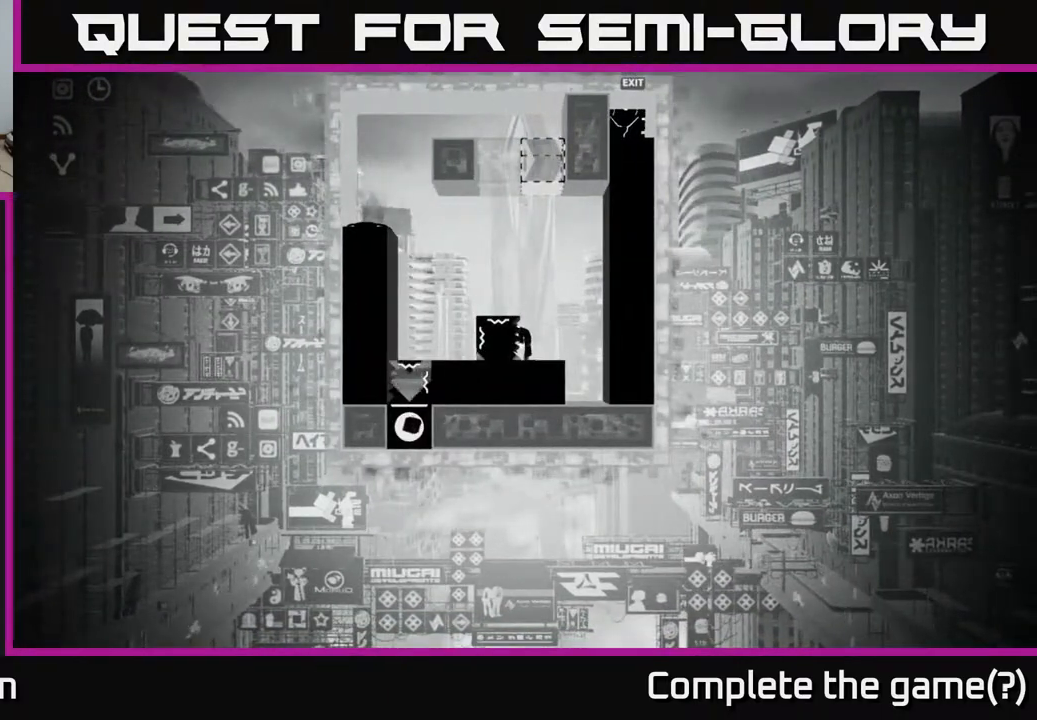
{"buttons": [], "left_stick": "center", "right_stick": "center", "events": []}